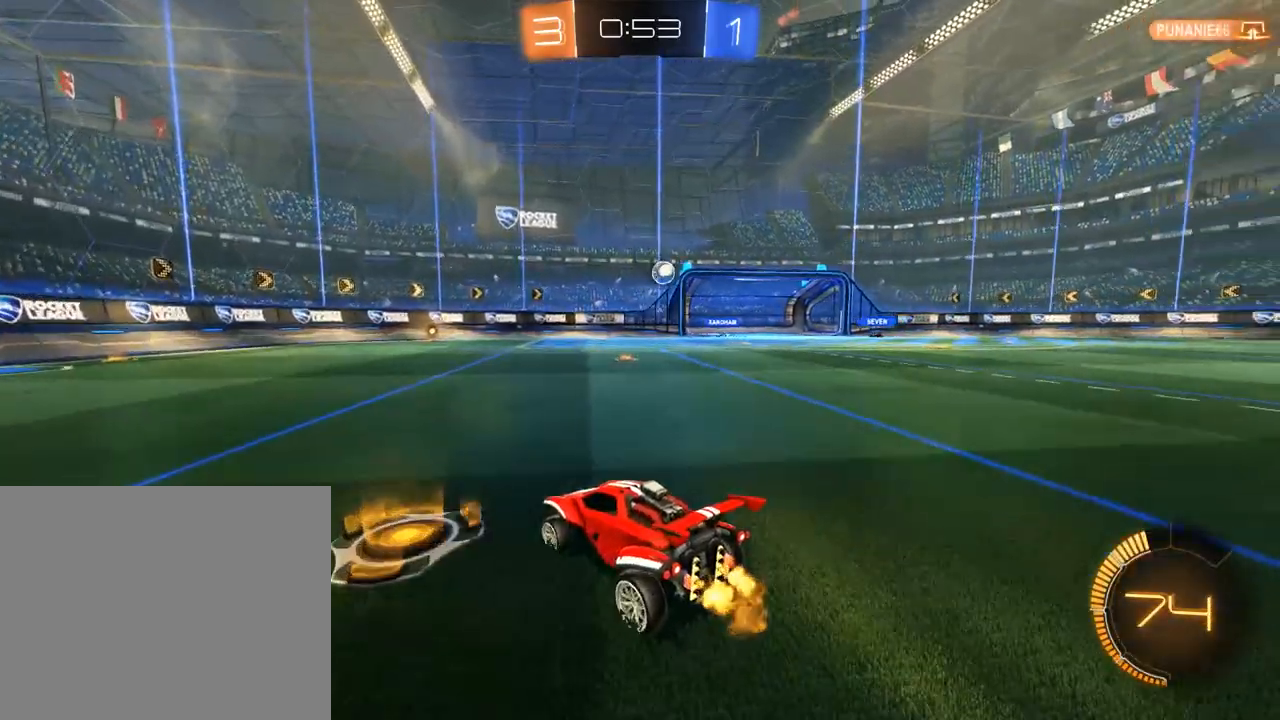
Gameplay with a controller (Xbox layout); each line is a JSON object with the inputs held at the frame after it. "events" lists button and stick changes between this image and that frame as [ms after this image, input, new state], when the widget could be followed in between.
{"buttons": ["B"], "left_stick": "left", "right_stick": "center", "events": [[67, "left_stick", "right"], [233, "left_stick", "center"], [433, "left_stick", "left"]]}
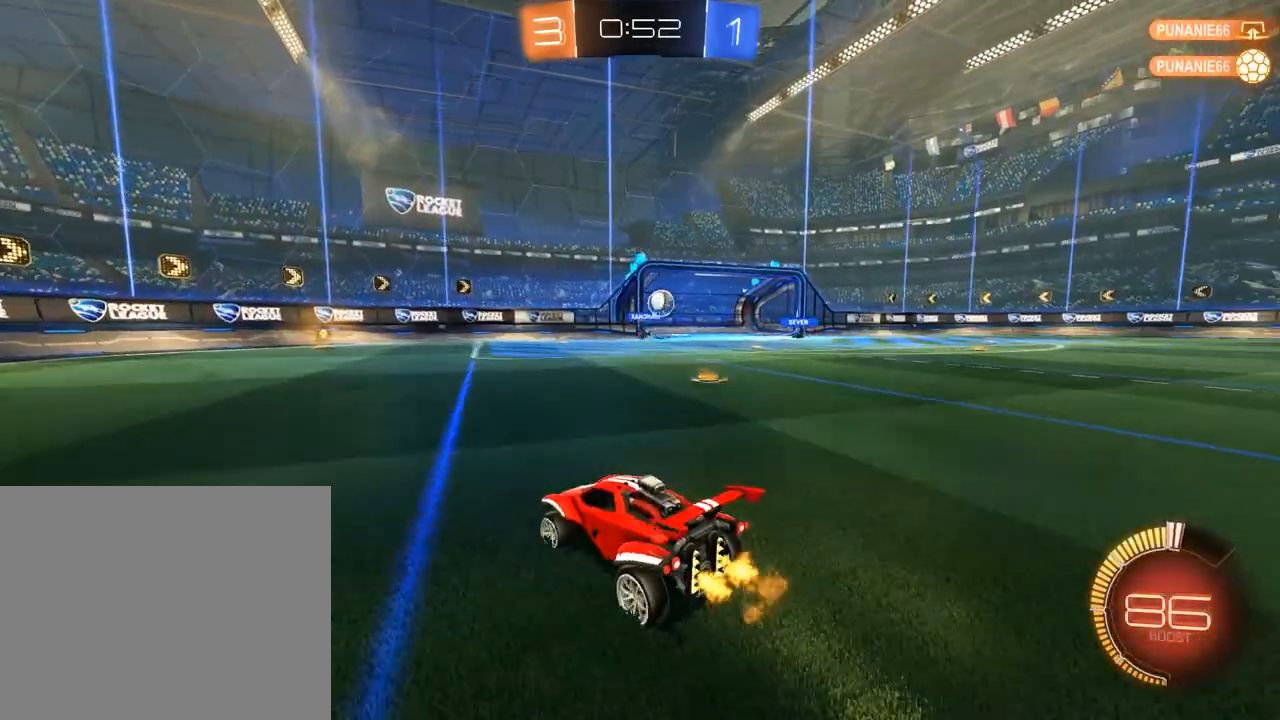
{"buttons": ["B", "X", "R2"], "left_stick": "left", "right_stick": "center", "events": [[67, "B", "up"], [167, "B", "down"], [233, "left_stick", "center"], [333, "R2", "down"], [333, "left_stick", "left"], [433, "X", "down"]]}
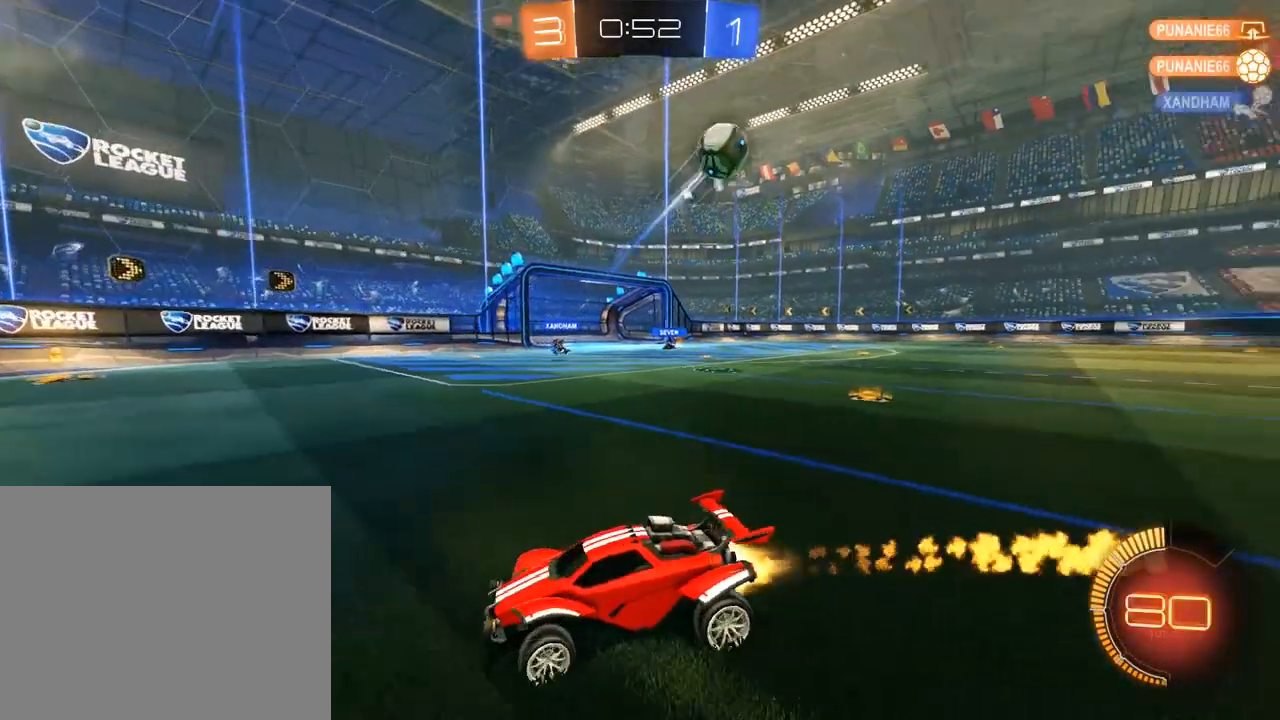
{"buttons": ["B", "Y", "R2"], "left_stick": "left", "right_stick": "center", "events": [[67, "R2", "up"], [100, "X", "up"], [400, "R2", "down"], [467, "Y", "down"]]}
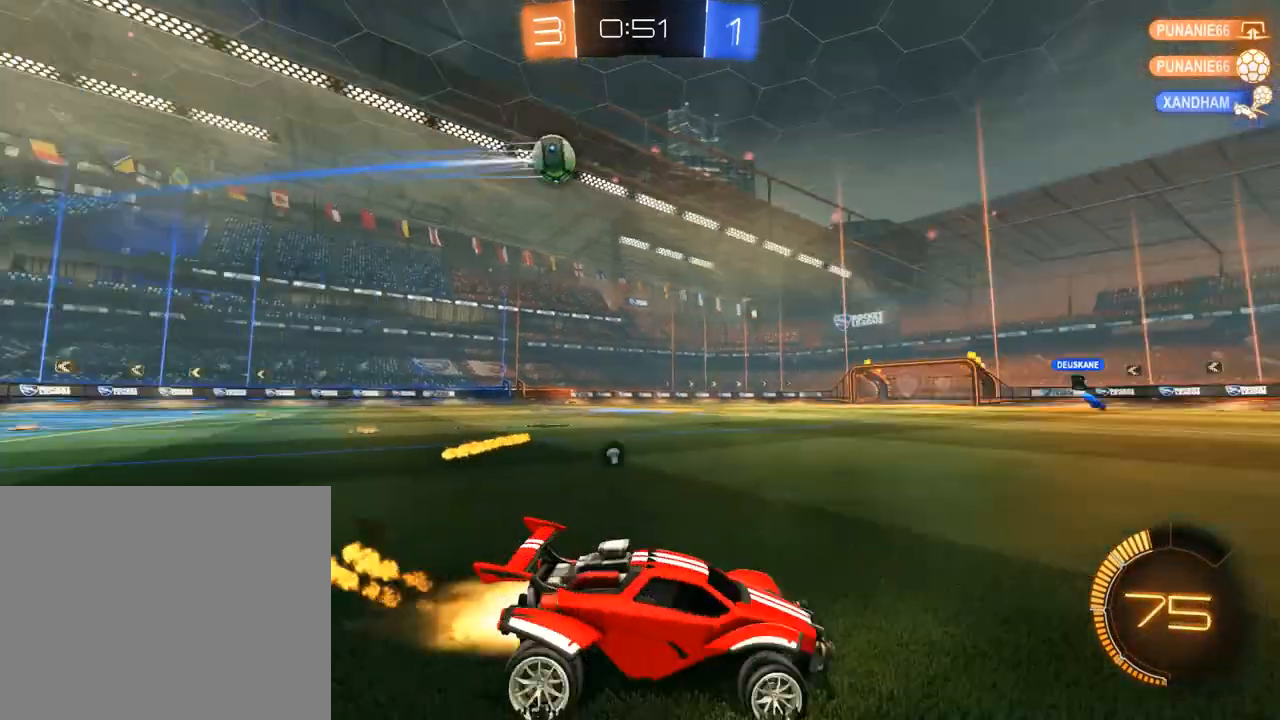
{"buttons": ["A", "B", "R2", "L3"], "left_stick": "up", "right_stick": "center", "events": [[100, "Y", "up"], [300, "left_stick", "up"], [367, "A", "down"], [400, "L3", "down"], [467, "A", "up"], [500, "A", "down"]]}
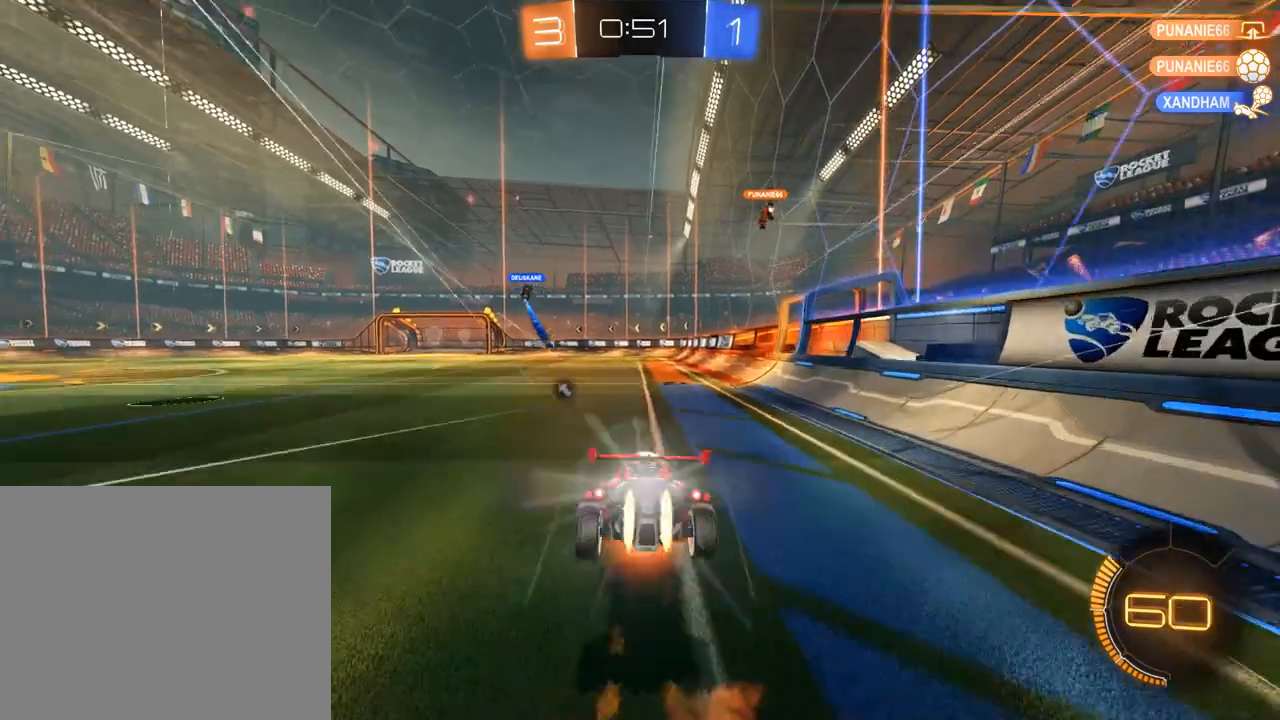
{"buttons": [], "left_stick": "center", "right_stick": "center", "events": [[67, "A", "up"], [67, "L3", "up"], [100, "Y", "down"], [133, "B", "up"], [133, "R2", "up"], [167, "left_stick", "center"], [200, "Y", "up"]]}
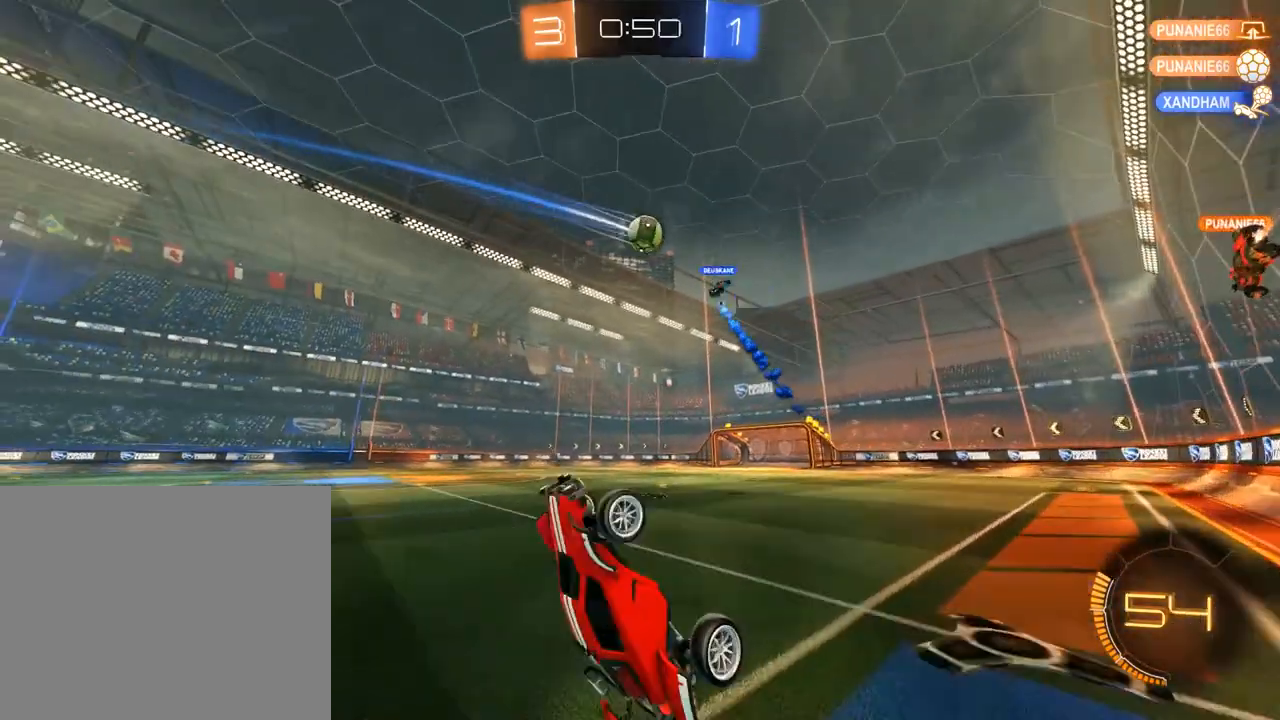
{"buttons": ["B"], "left_stick": "center", "right_stick": "center", "events": [[33, "B", "down"]]}
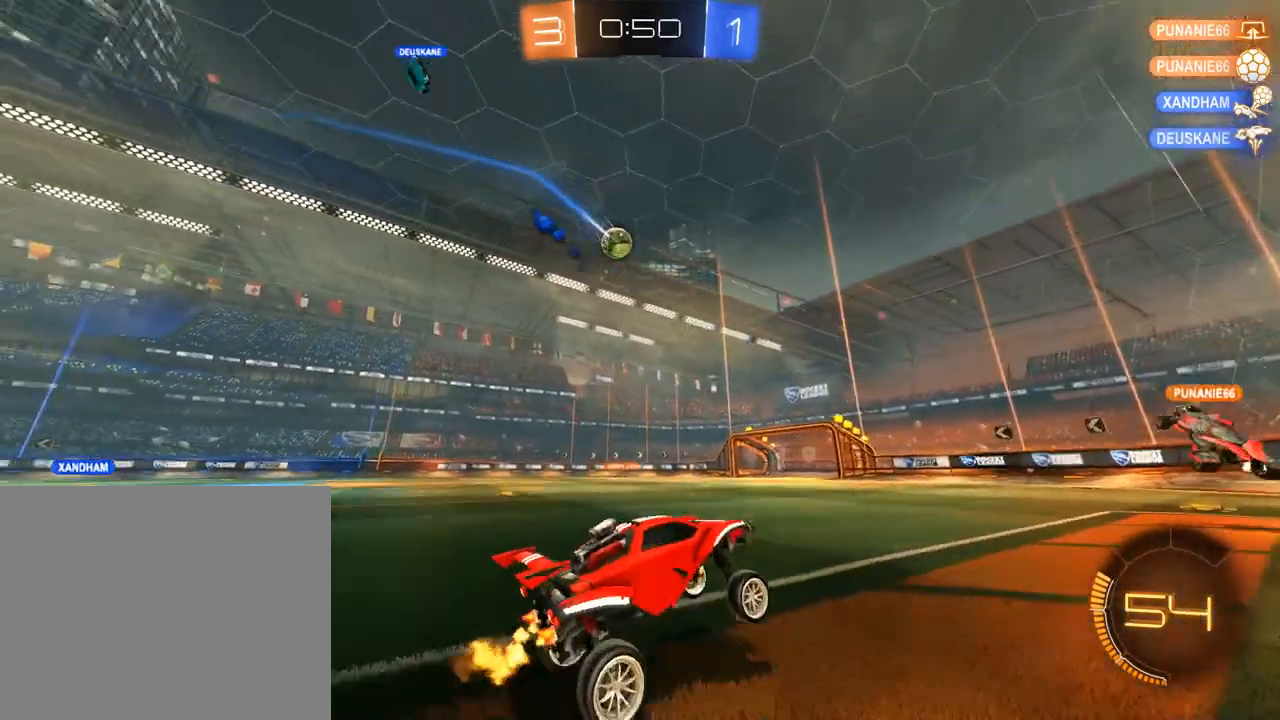
{"buttons": ["B"], "left_stick": "left", "right_stick": "center", "events": [[33, "left_stick", "left"]]}
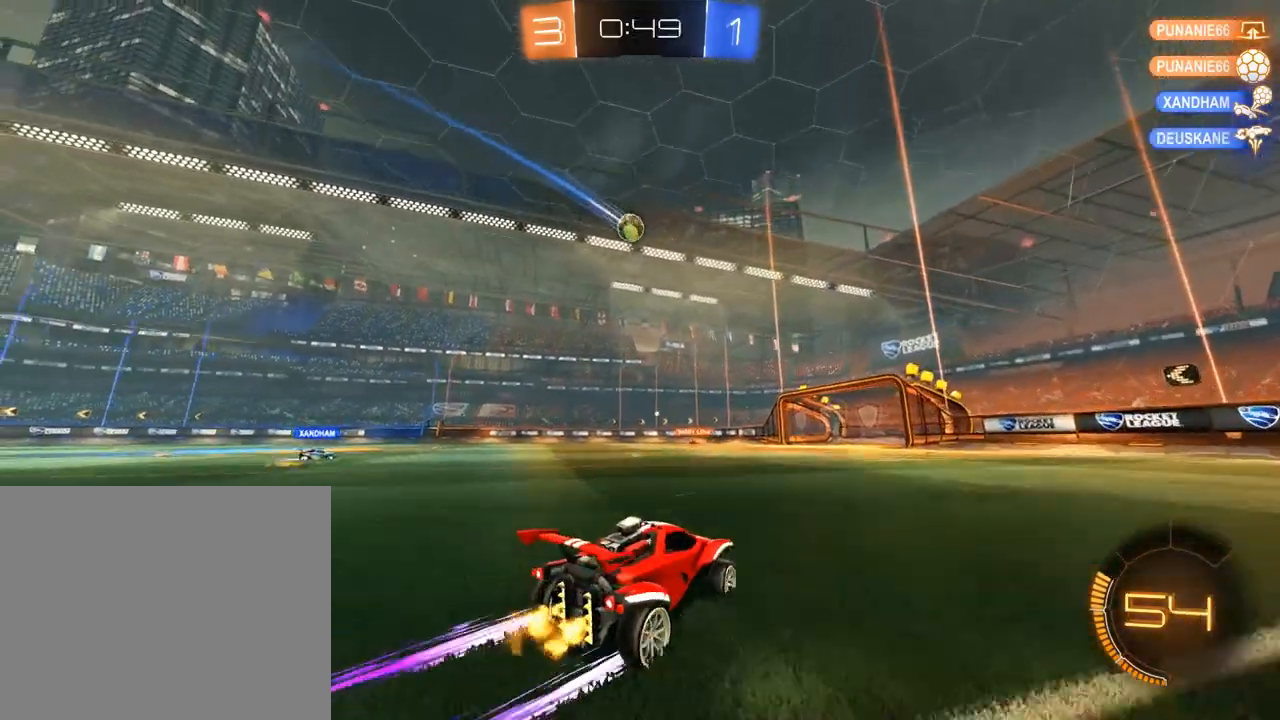
{"buttons": ["B"], "left_stick": "center", "right_stick": "center", "events": [[67, "left_stick", "center"], [167, "left_stick", "right"], [467, "left_stick", "center"]]}
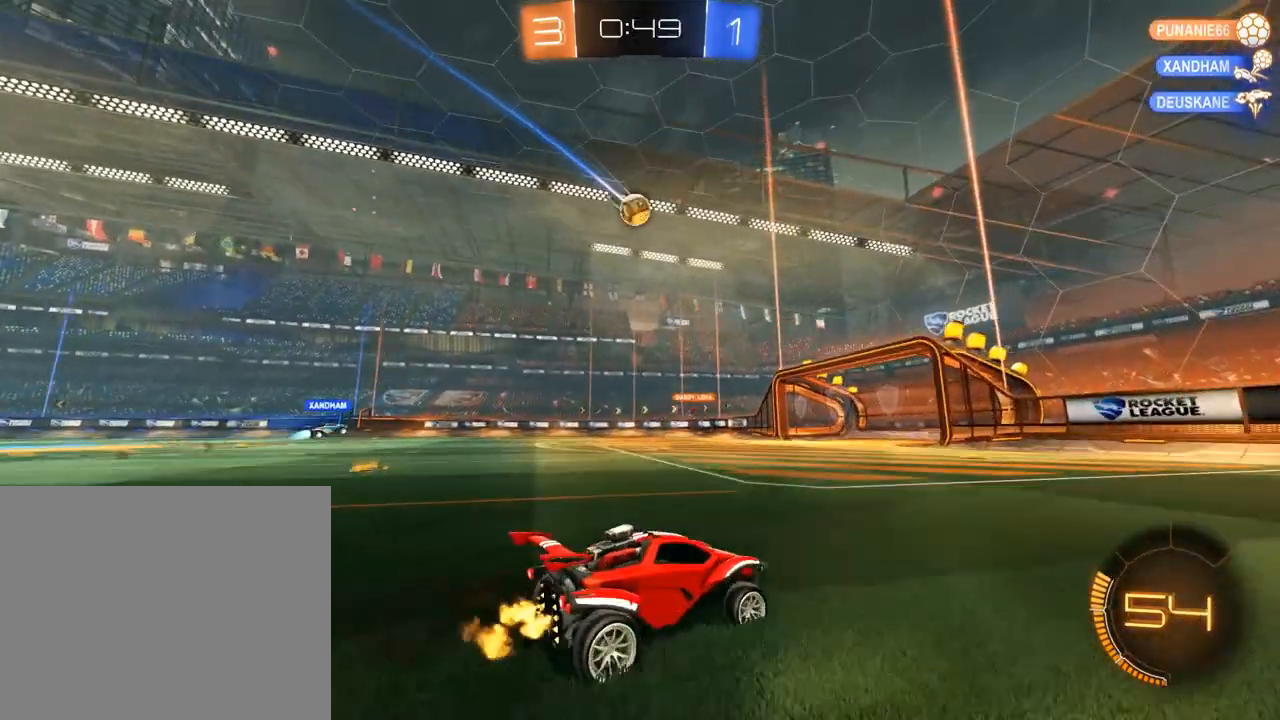
{"buttons": ["B"], "left_stick": "center", "right_stick": "center", "events": [[167, "left_stick", "left"], [467, "left_stick", "center"]]}
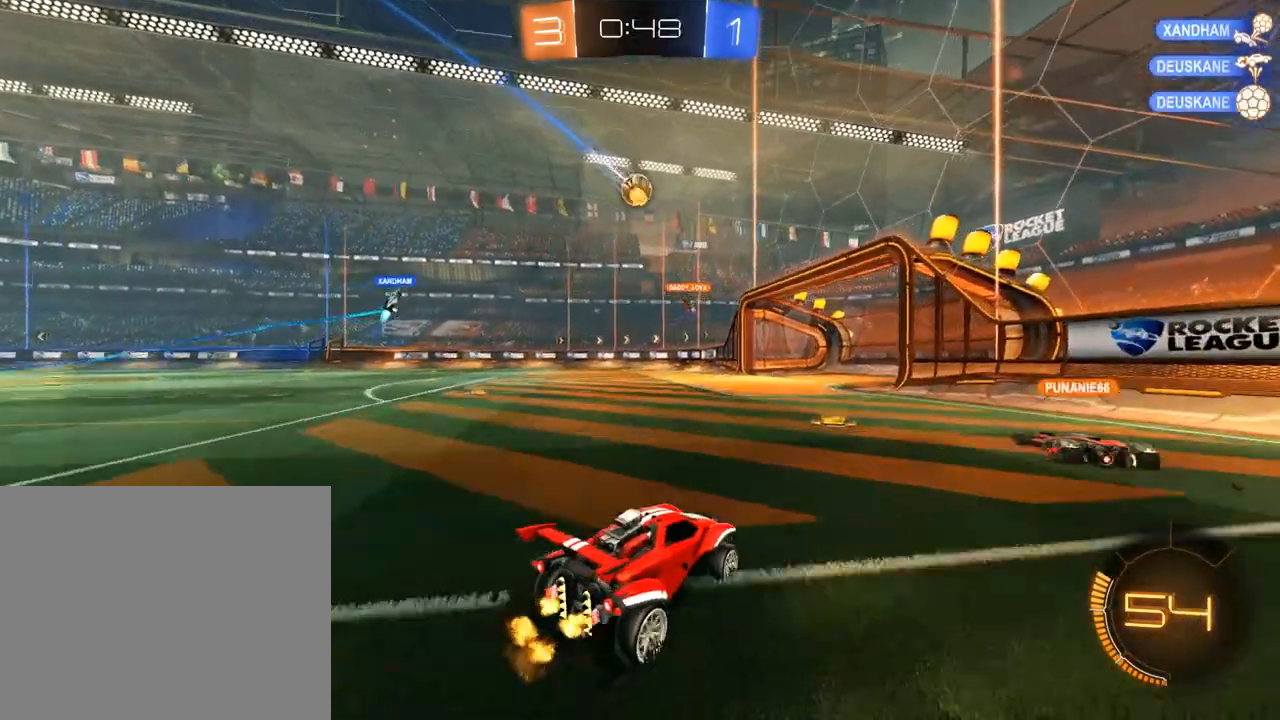
{"buttons": [], "left_stick": "down-left", "right_stick": "center", "events": [[67, "left_stick", "left"], [200, "left_stick", "center"], [333, "left_stick", "down-left"], [367, "B", "up"]]}
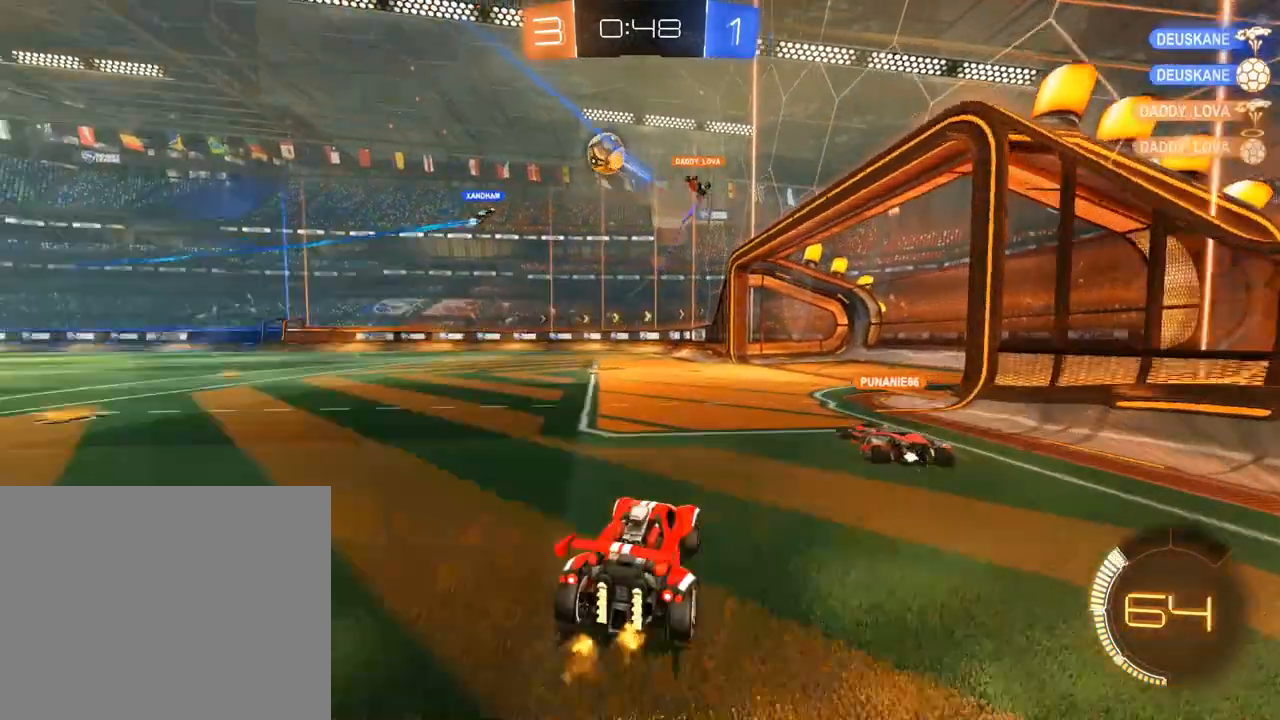
{"buttons": ["B"], "left_stick": "down-left", "right_stick": "center", "events": [[33, "L2", "down"], [167, "B", "down"], [200, "L2", "up"]]}
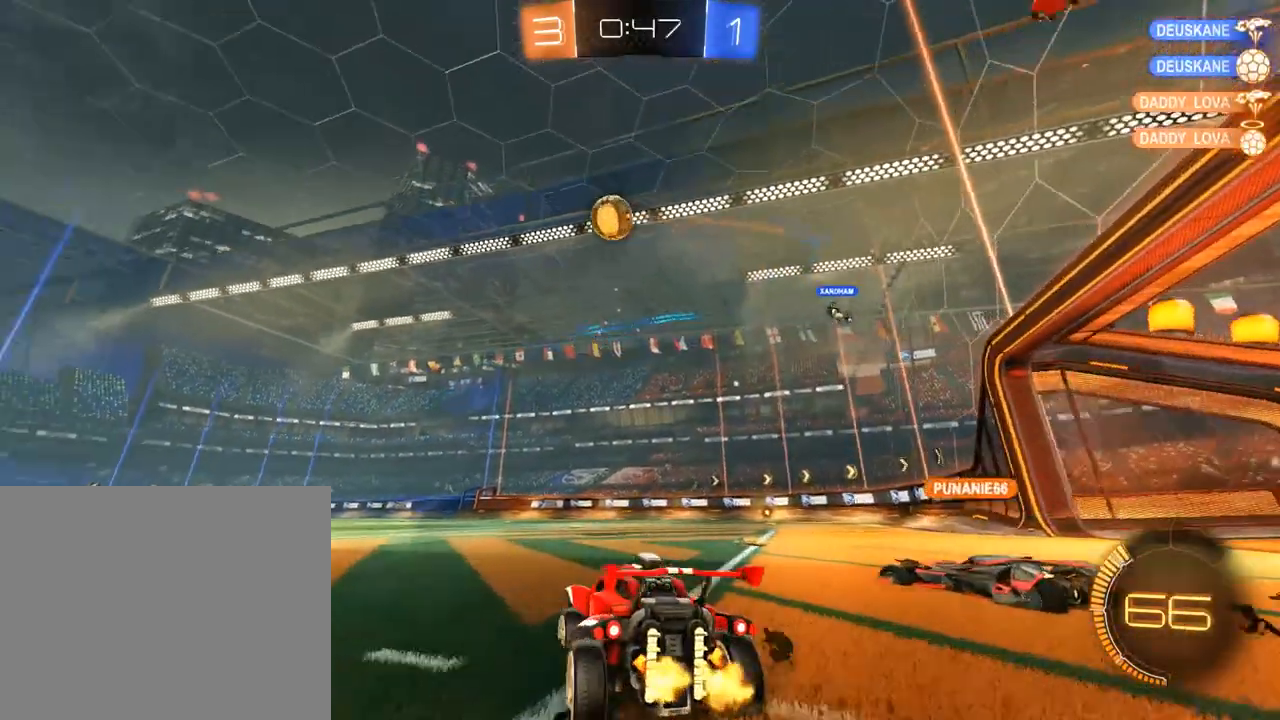
{"buttons": ["A", "B", "R2"], "left_stick": "down-right", "right_stick": "center", "events": [[133, "R2", "down"], [200, "A", "down"], [267, "left_stick", "down-right"], [400, "A", "up"], [433, "A", "down"], [433, "left_stick", "center"], [500, "left_stick", "down-right"]]}
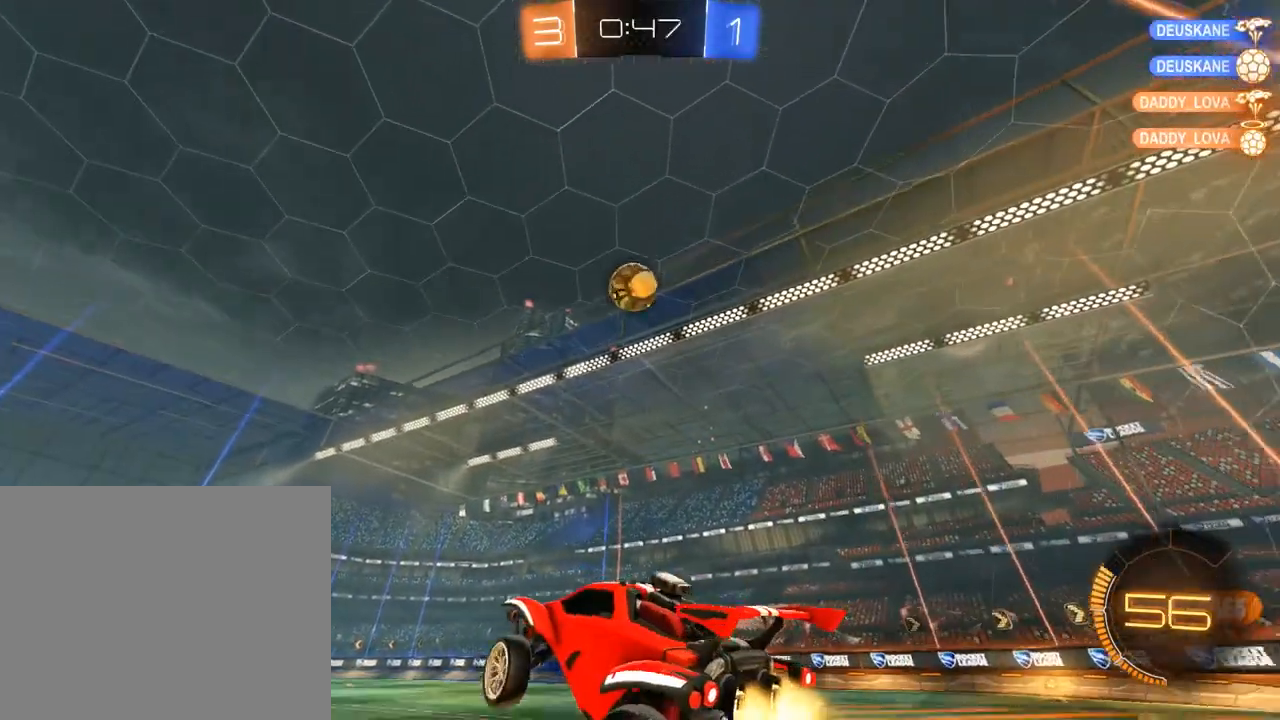
{"buttons": ["B", "L2", "R2"], "left_stick": "up-left", "right_stick": "center", "events": [[67, "A", "up"], [200, "L2", "down"], [200, "left_stick", "down-left"], [433, "left_stick", "up-left"]]}
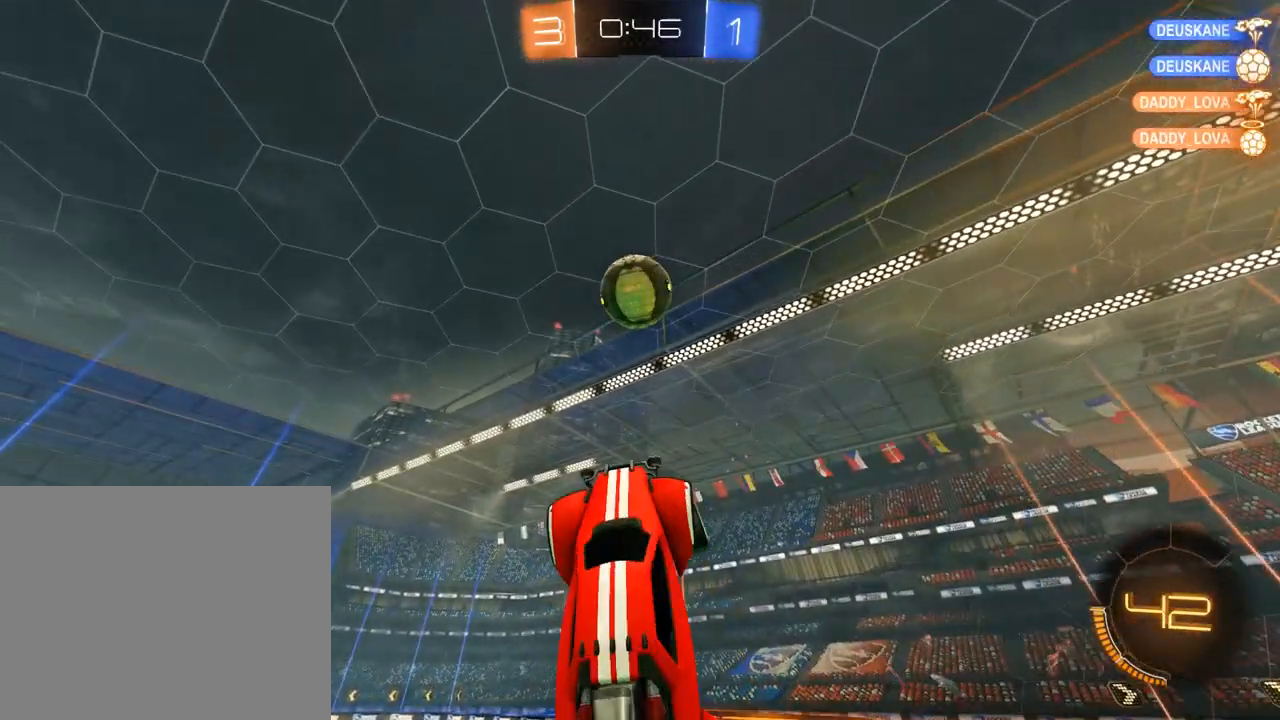
{"buttons": ["B"], "left_stick": "left", "right_stick": "center", "events": [[117, "L2", "up"], [150, "left_stick", "up-right"], [217, "left_stick", "center"], [317, "left_stick", "left"], [350, "R2", "up"]]}
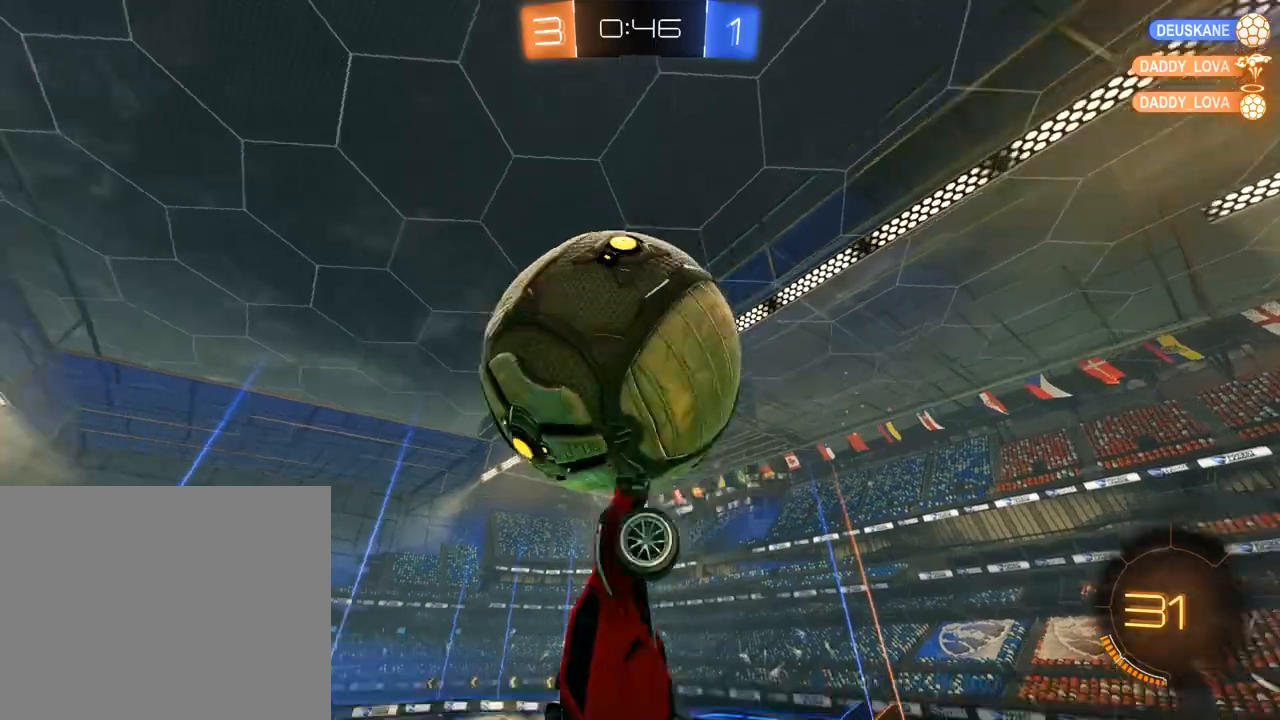
{"buttons": ["B"], "left_stick": "down-right", "right_stick": "center", "events": [[17, "R2", "down"], [217, "left_stick", "up-left"], [250, "R2", "up"], [383, "left_stick", "down-right"]]}
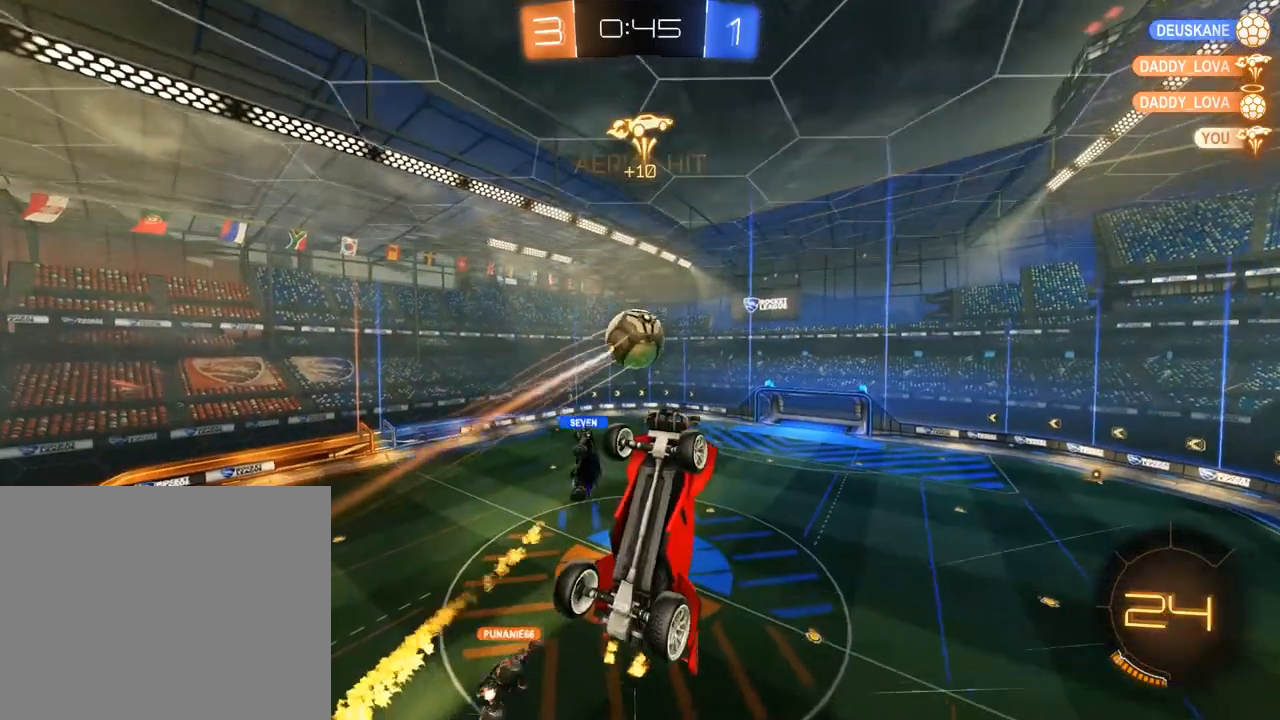
{"buttons": ["B", "L2"], "left_stick": "center", "right_stick": "center", "events": [[17, "left_stick", "down"], [250, "L2", "down"], [417, "left_stick", "center"]]}